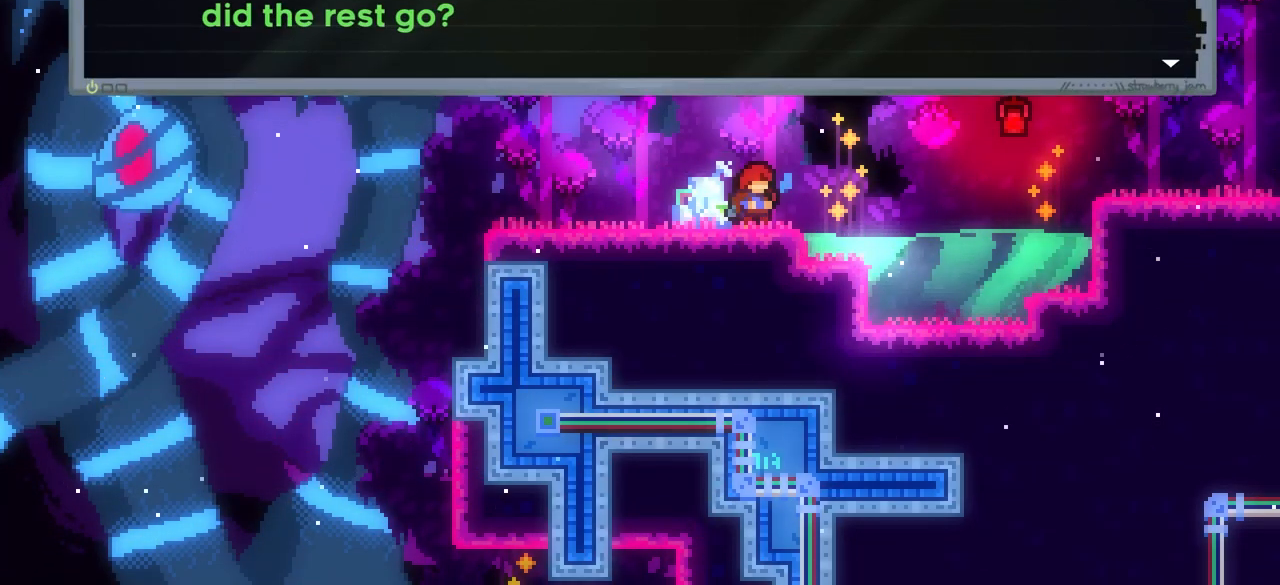
Gameplay with keyboard; each line is a JSON object with the keys held at the frame after it. "events" lists presses ("down") and releases ("up") of "dash", "demo", "down", "grab", "interact", "j1", "j2", "j3", "left", "restart", "right" and "up" between this image and that frame as [ms after this image, input, new state], when the widget could be followed in between. No other keys are recorded. Mouse input is not recorded. Key names are as the overlay labels them; some are game actions (e.g. jump) rather than physical keys. Not read: other_keys.
{"keys": [], "events": []}
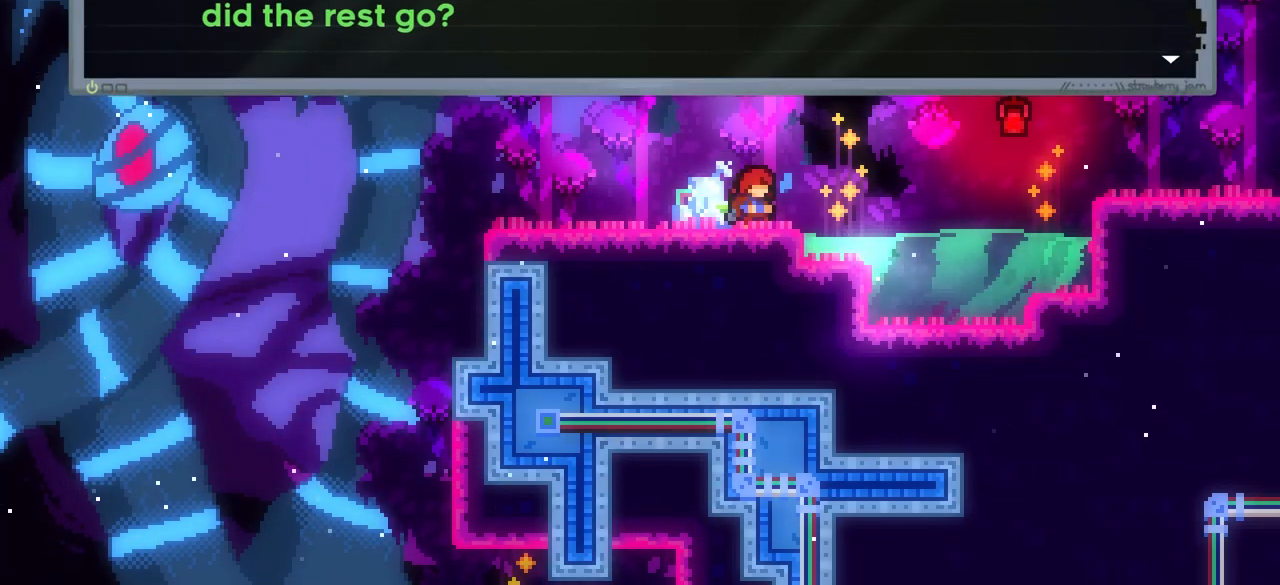
{"keys": [], "events": []}
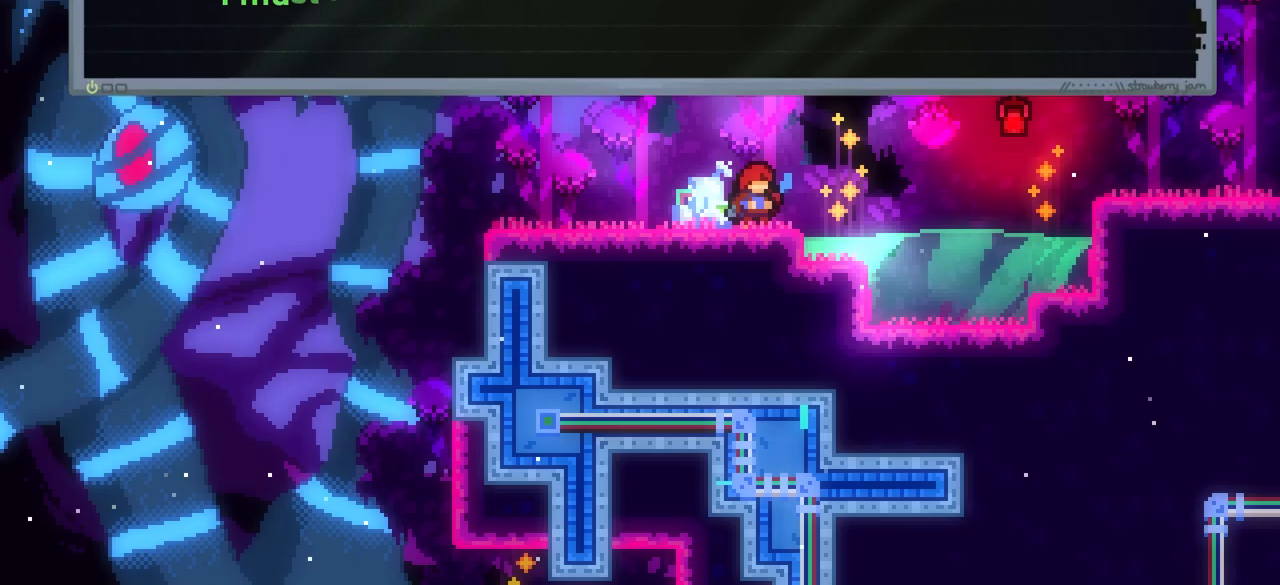
{"keys": [], "events": []}
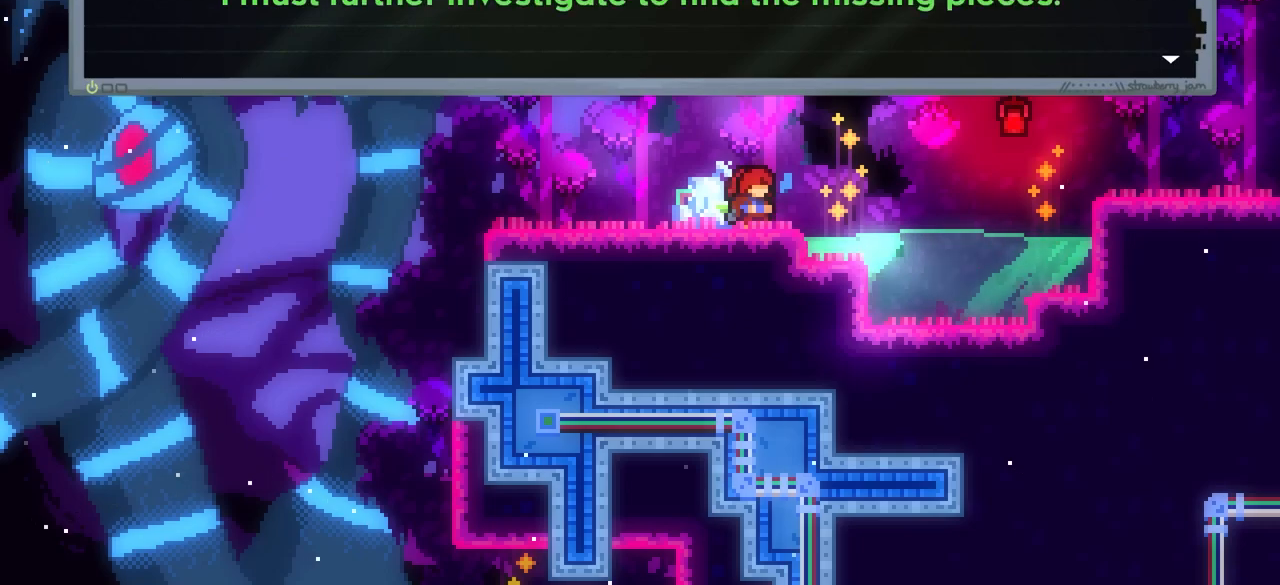
{"keys": [], "events": []}
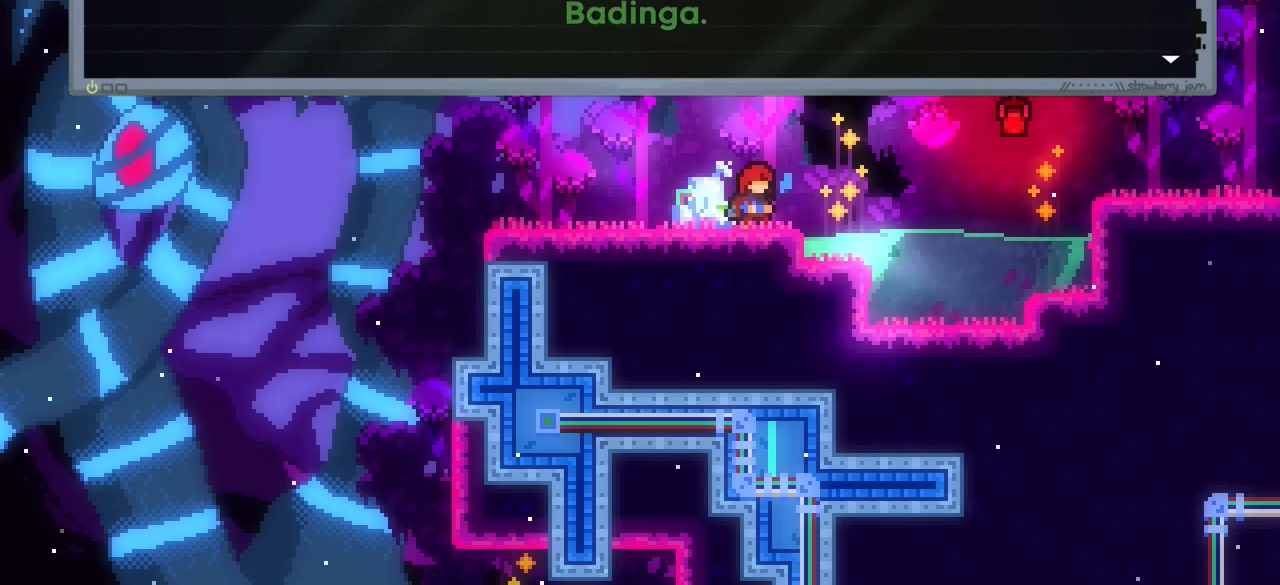
{"keys": [], "events": []}
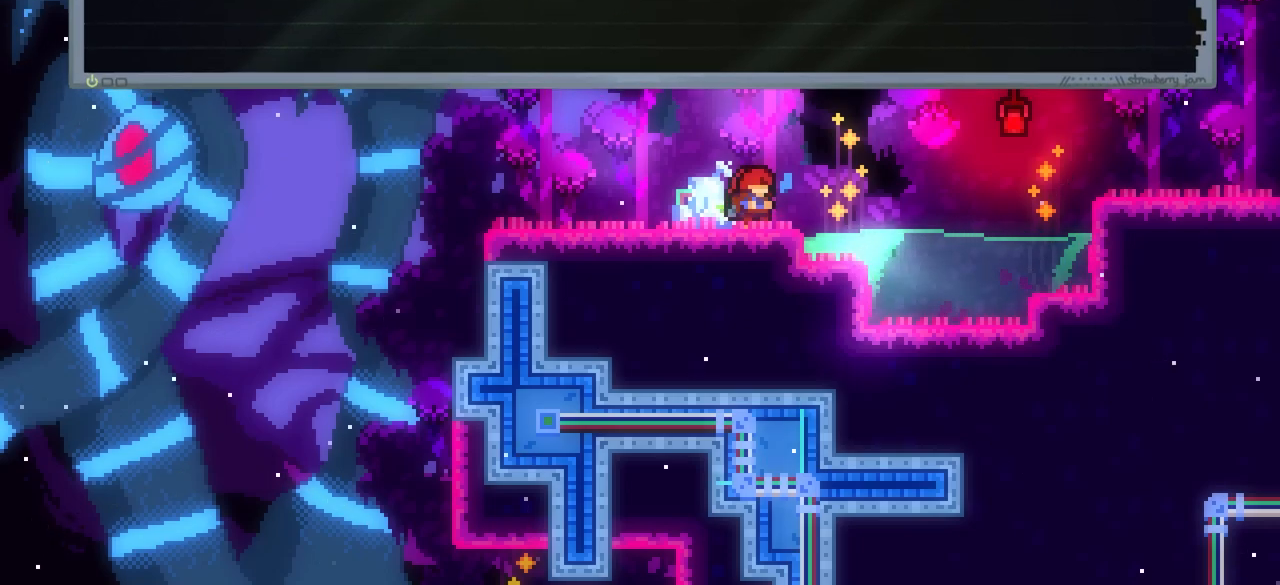
{"keys": [], "events": []}
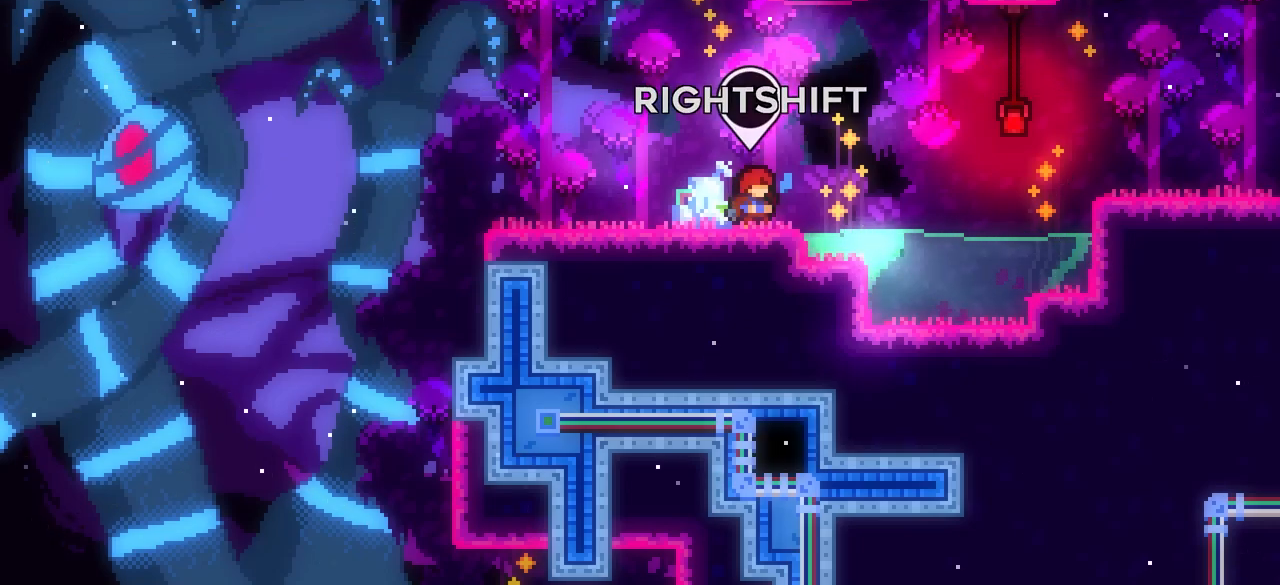
{"keys": ["j1", "left", "up"], "events": [[33, "left", "down"], [167, "j1", "down"], [167, "up", "down"]]}
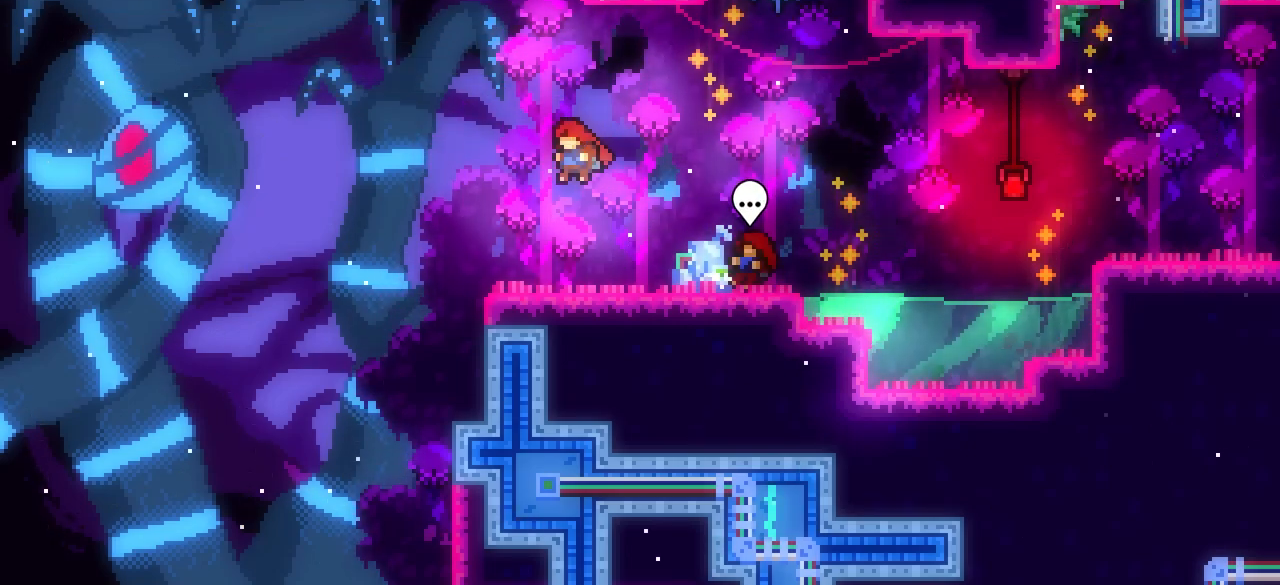
{"keys": ["j1", "right", "up"], "events": [[100, "j1", "up"], [100, "left", "up"], [150, "dash", "down"], [333, "dash", "up"], [333, "j1", "down"], [383, "right", "down"]]}
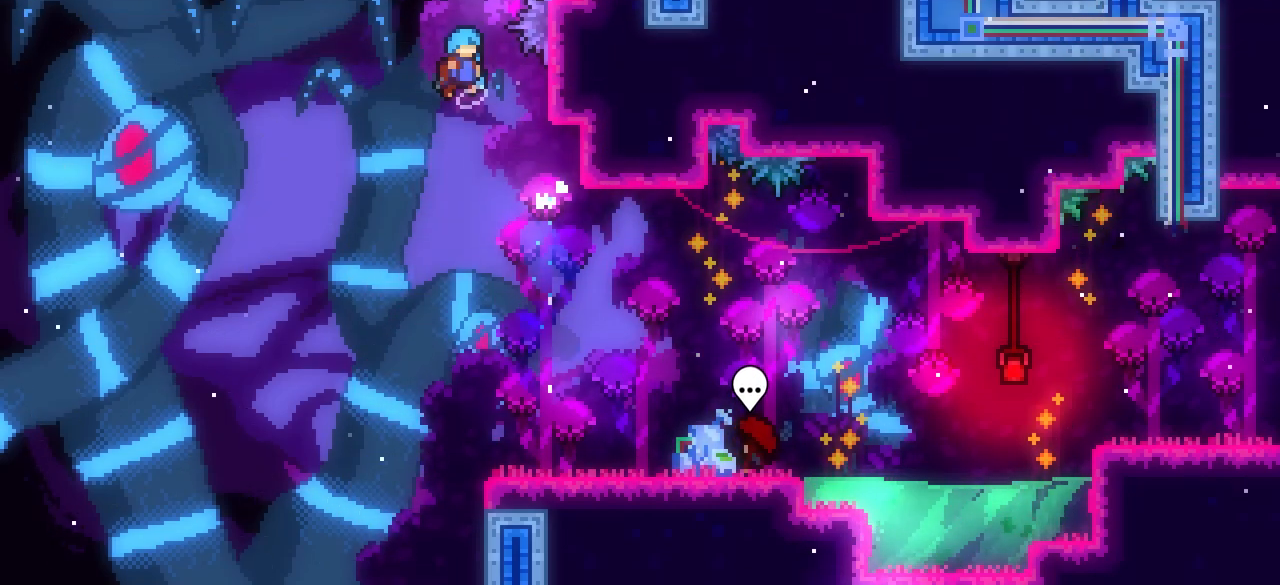
{"keys": ["grab", "right"], "events": [[67, "grab", "down"], [150, "j1", "up"], [150, "right", "up"], [200, "up", "up"], [450, "right", "down"]]}
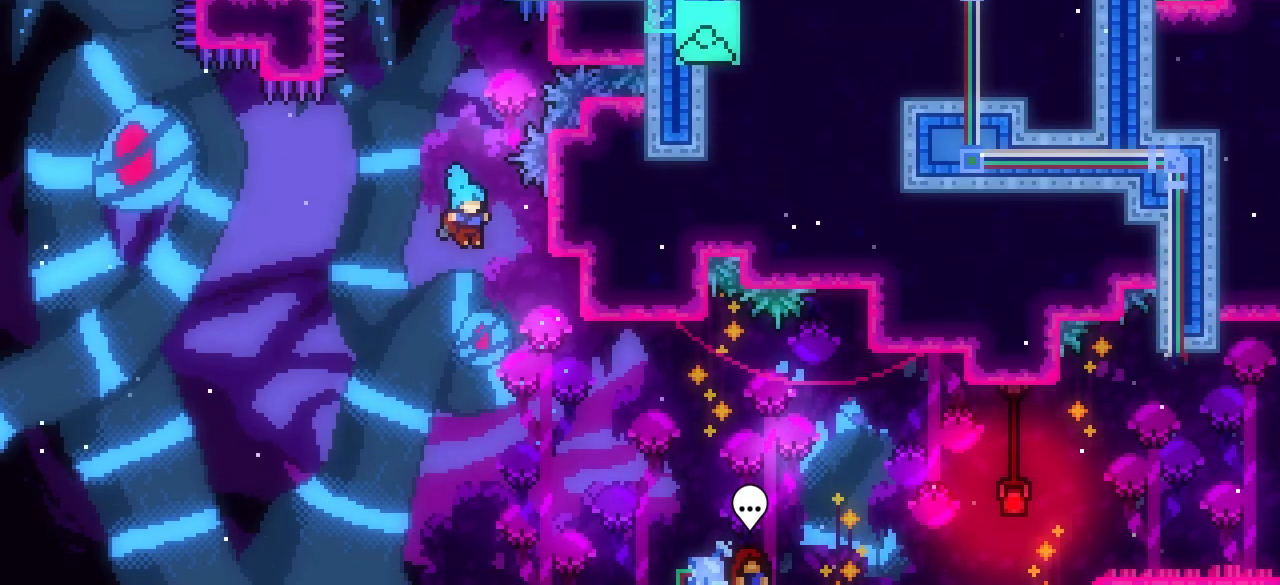
{"keys": [], "events": [[233, "right", "up"], [267, "grab", "up"]]}
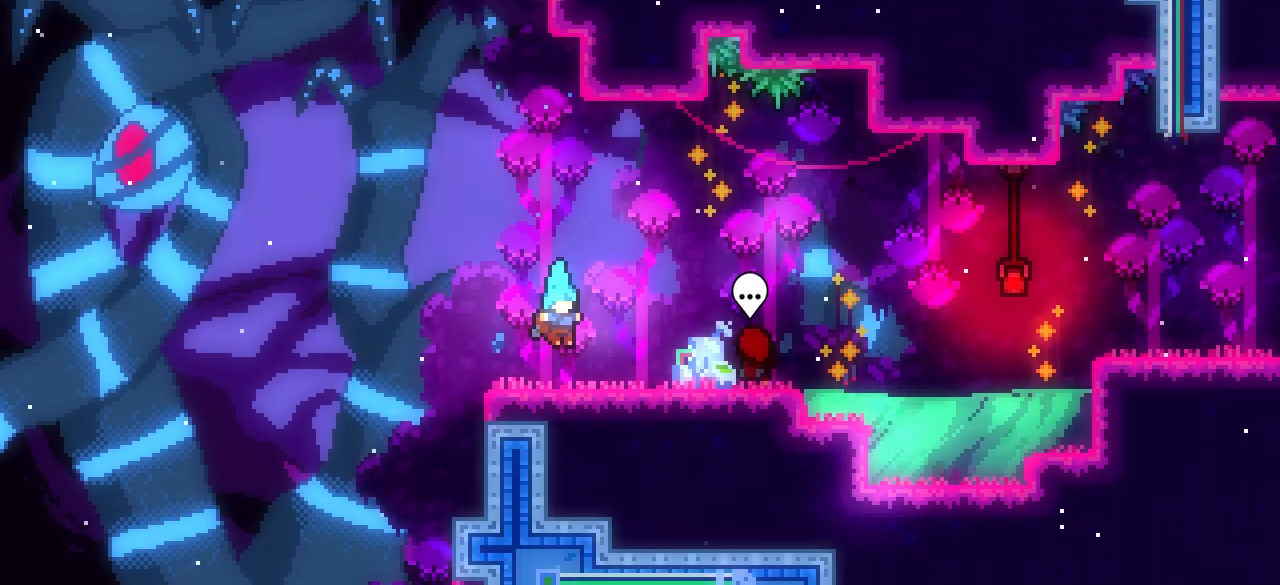
{"keys": ["dash", "j1", "up"], "events": [[200, "j1", "down"], [200, "up", "down"], [467, "dash", "down"]]}
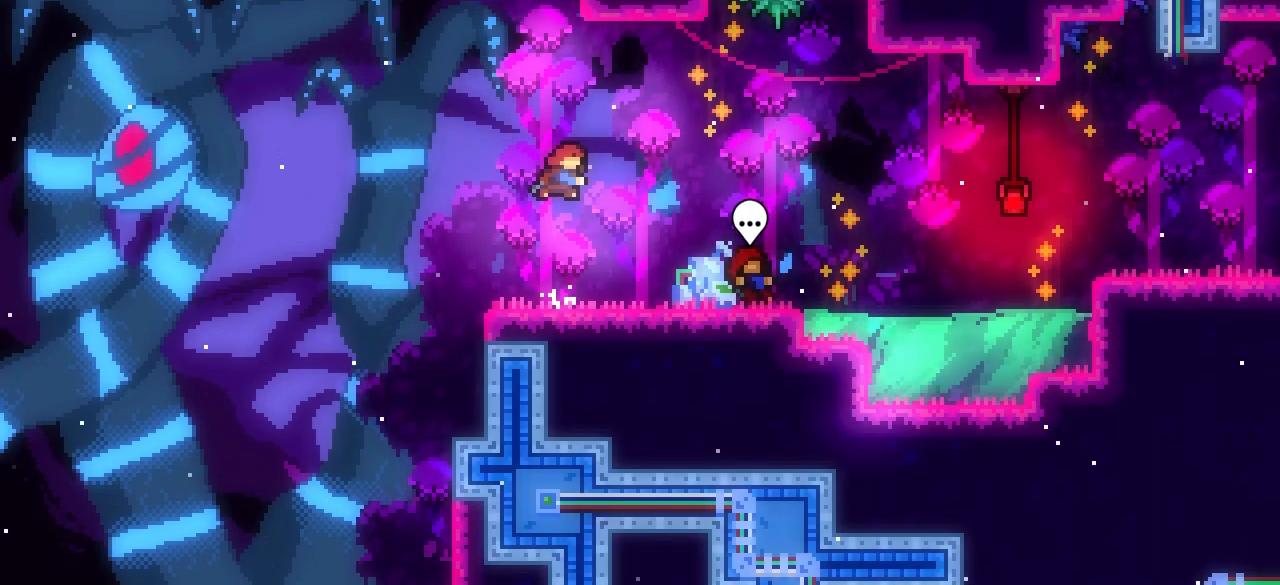
{"keys": ["j1", "up"], "events": [[17, "j1", "up"], [250, "j1", "down"], [300, "dash", "up"]]}
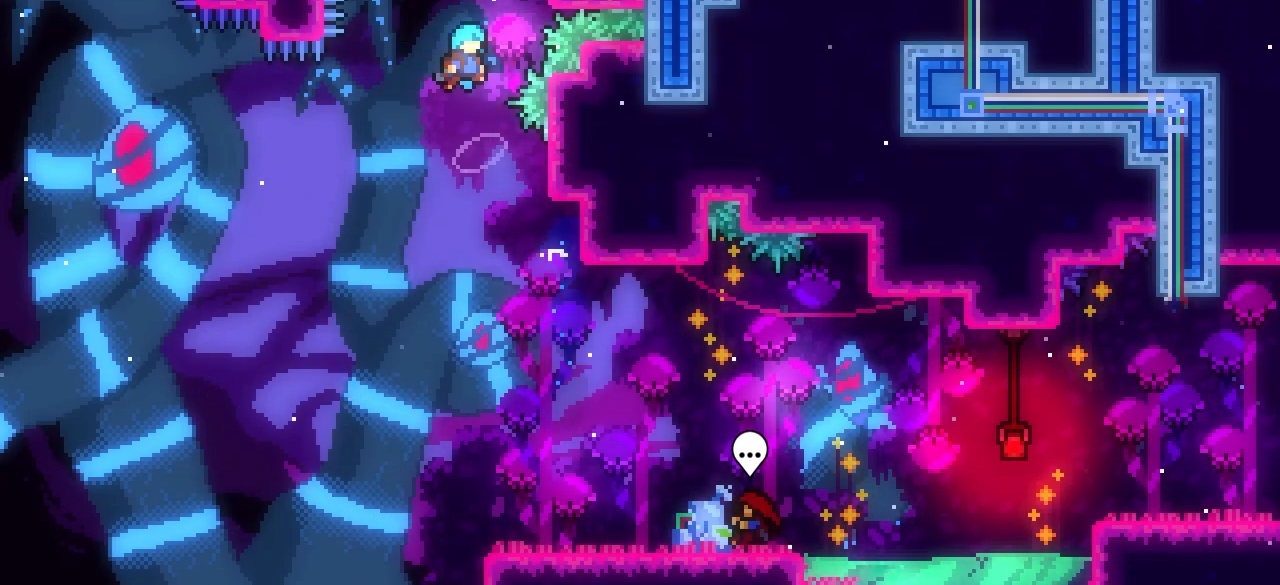
{"keys": [], "events": [[317, "j1", "up"], [317, "up", "up"]]}
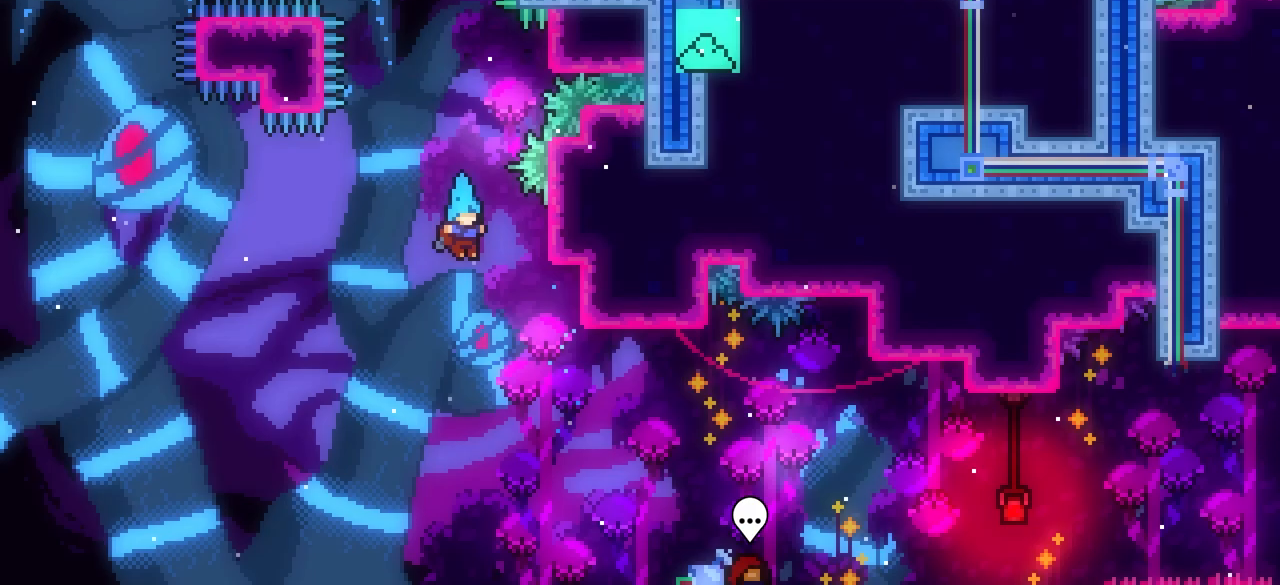
{"keys": ["right"], "events": [[17, "right", "down"]]}
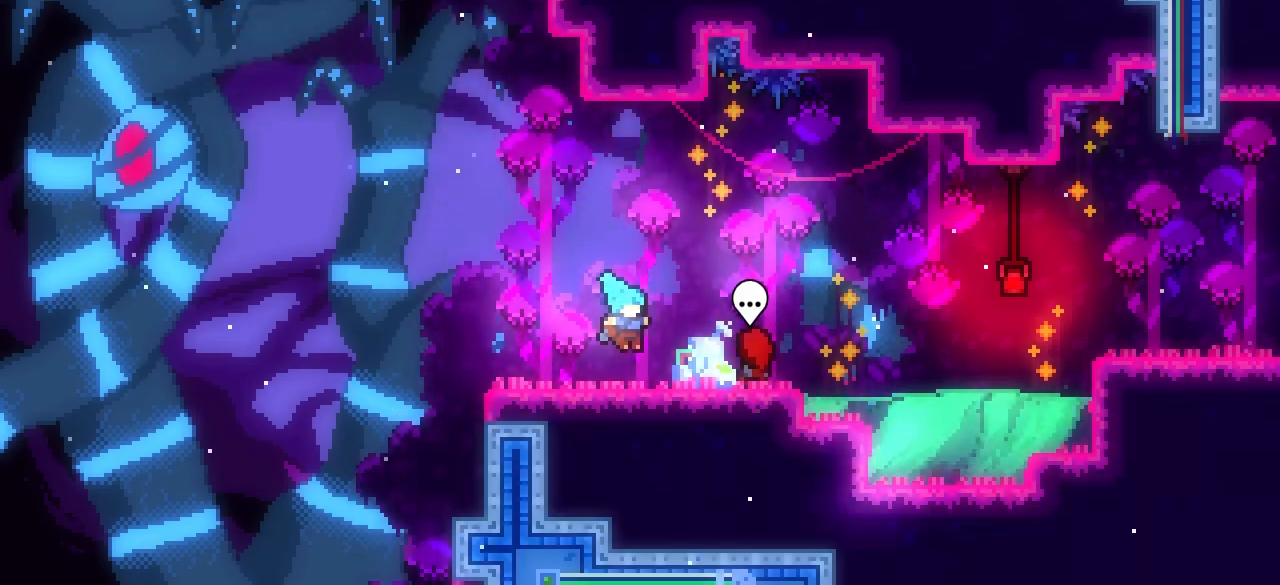
{"keys": ["down", "j1", "right"], "events": [[67, "down", "down"], [67, "left", "down"], [67, "right", "up"], [117, "dash", "down"], [267, "left", "up"], [267, "right", "down"], [317, "j1", "down"], [400, "dash", "up"]]}
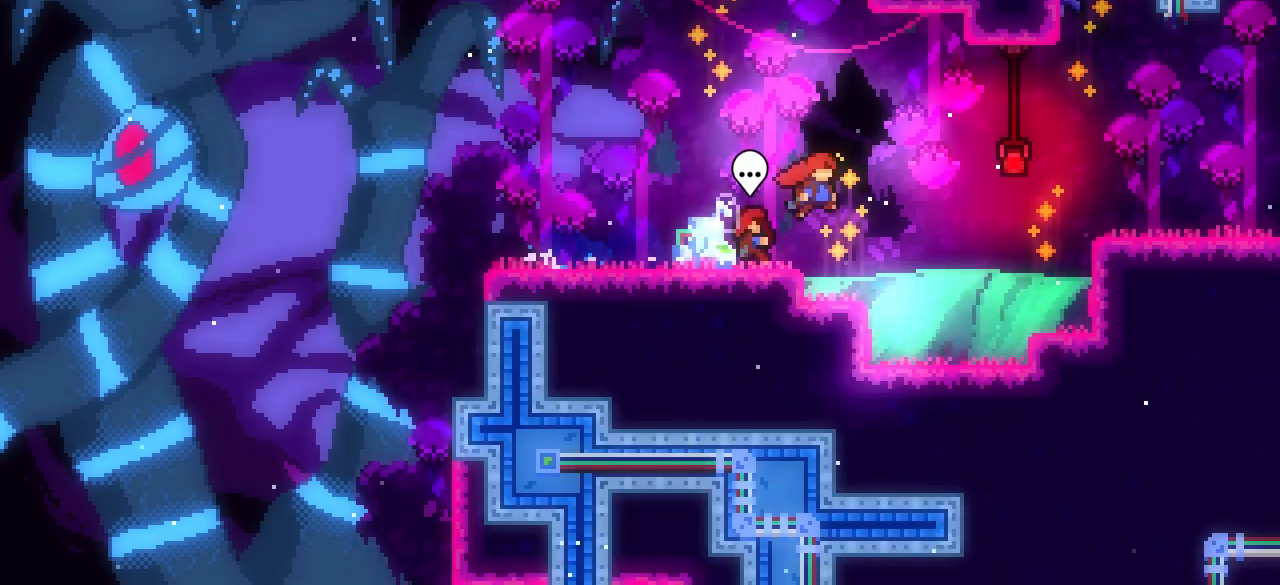
{"keys": ["grab", "j1", "right"], "events": [[217, "dash", "down"], [217, "down", "up"], [217, "j1", "up"], [317, "dash", "up"], [317, "grab", "down"], [417, "j1", "down"], [417, "up", "down"], [500, "up", "up"]]}
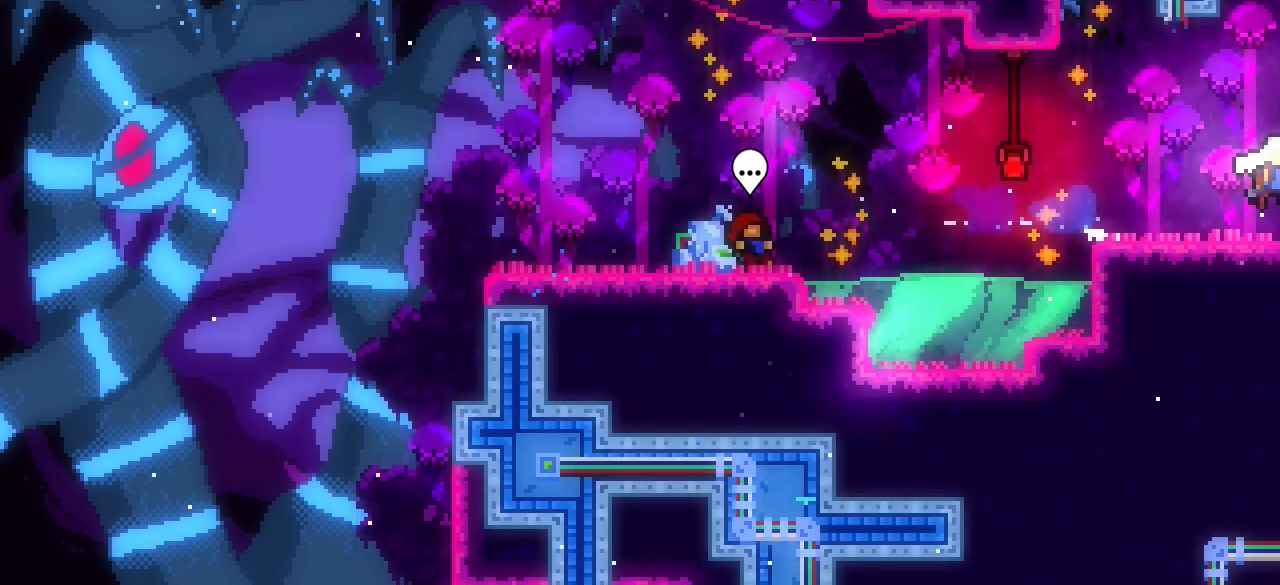
{"keys": ["down", "grab", "right"], "events": [[50, "dash", "down"], [50, "down", "down"], [100, "j1", "up"], [333, "dash", "up"]]}
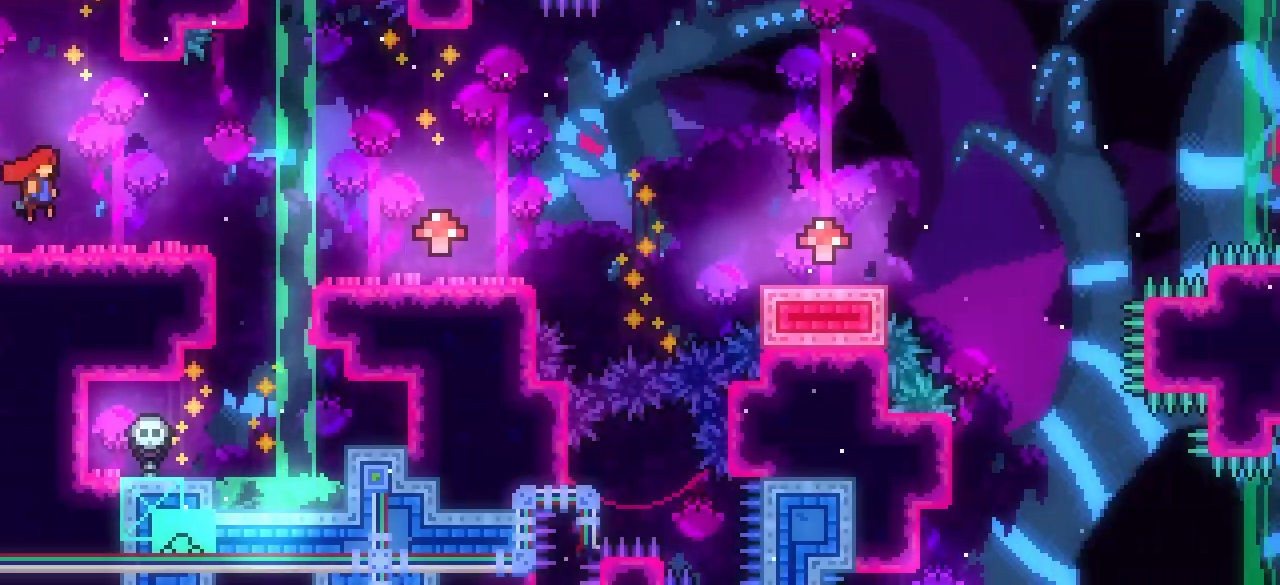
{"keys": ["down", "grab"], "events": [[250, "dash", "down"], [433, "dash", "up"], [483, "right", "up"]]}
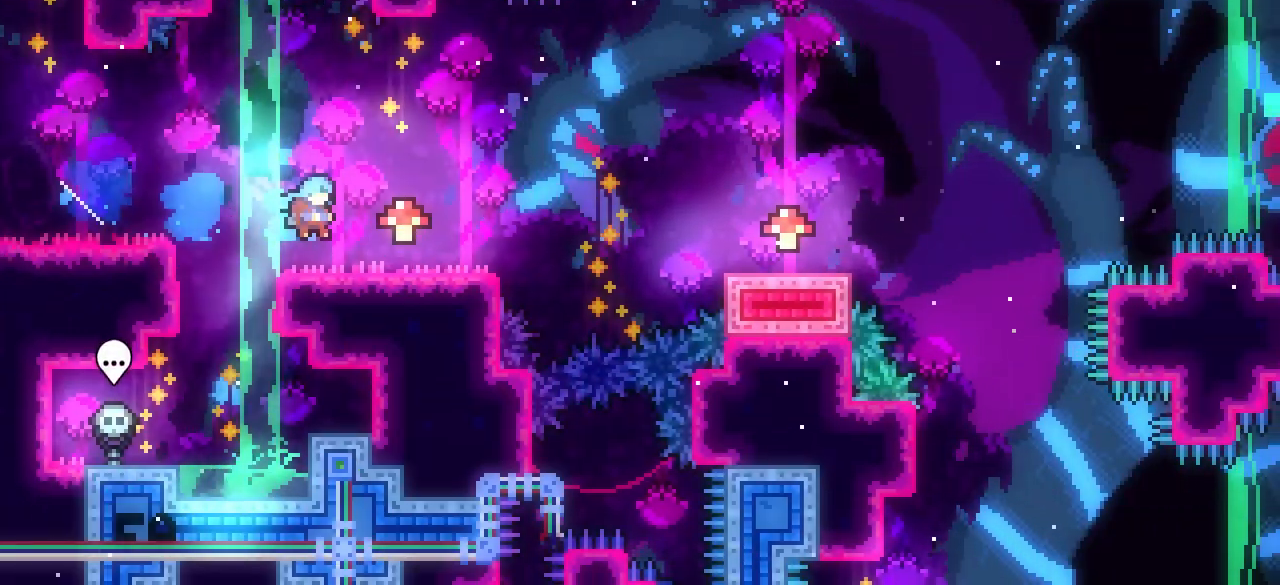
{"keys": [], "events": [[83, "down", "up"], [367, "right", "down"], [450, "grab", "up"], [500, "right", "up"]]}
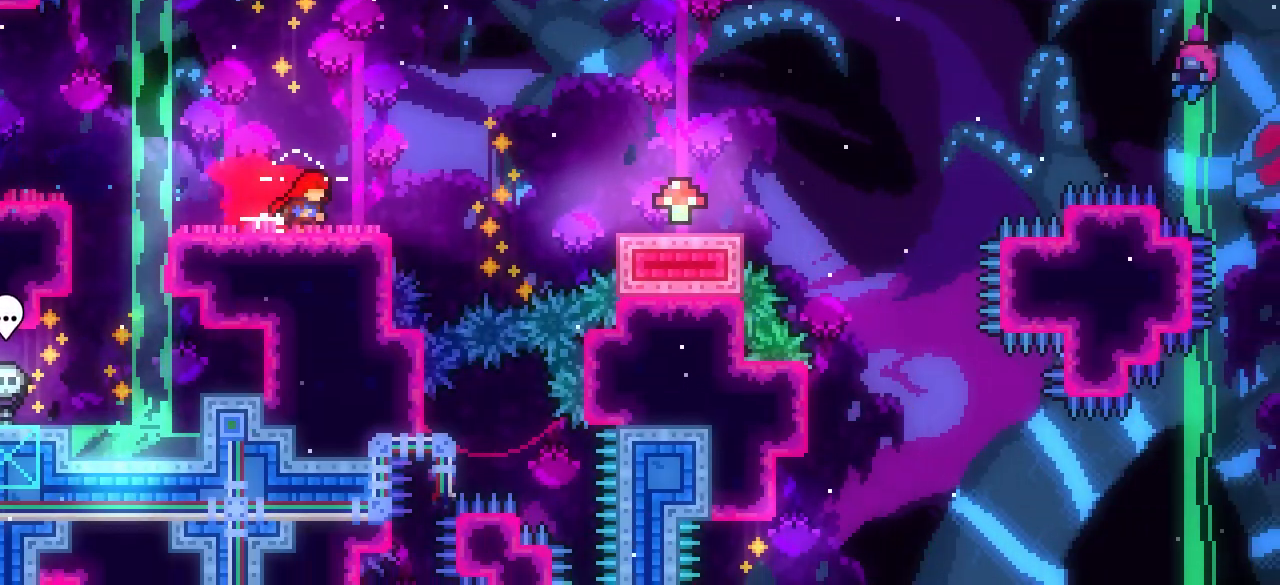
{"keys": ["down", "j1", "right"], "events": [[100, "dash", "down"], [100, "down", "down"], [100, "right", "down"], [183, "dash", "up"], [233, "j1", "down"], [283, "j1", "up"], [483, "j1", "down"]]}
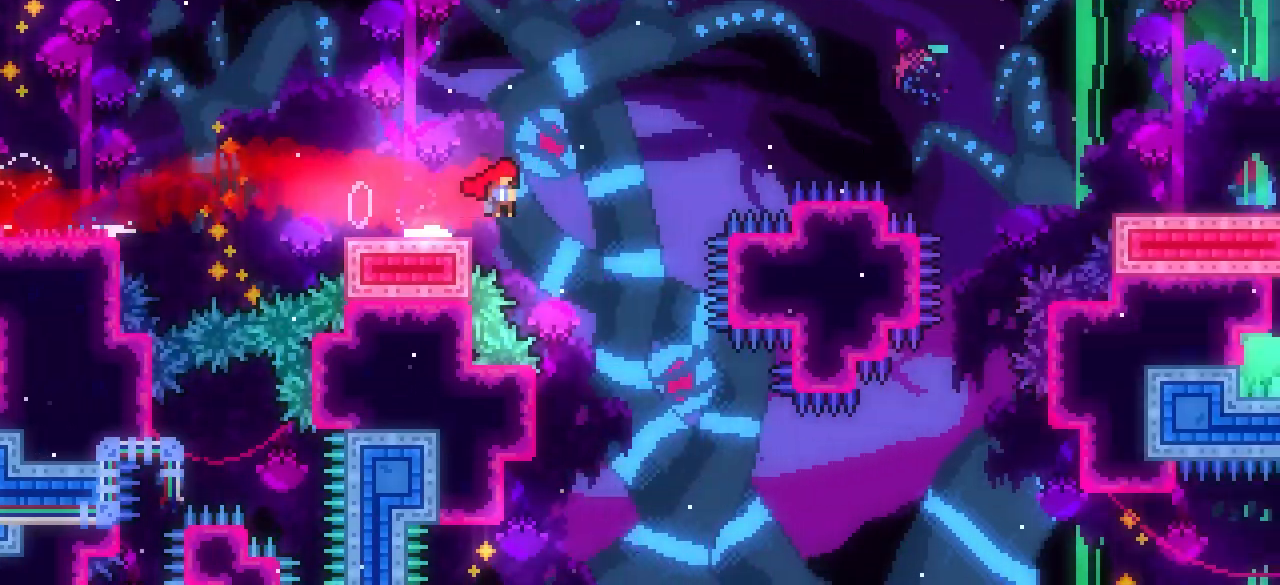
{"keys": ["dash", "down", "right"], "events": [[483, "dash", "down"], [483, "j1", "up"]]}
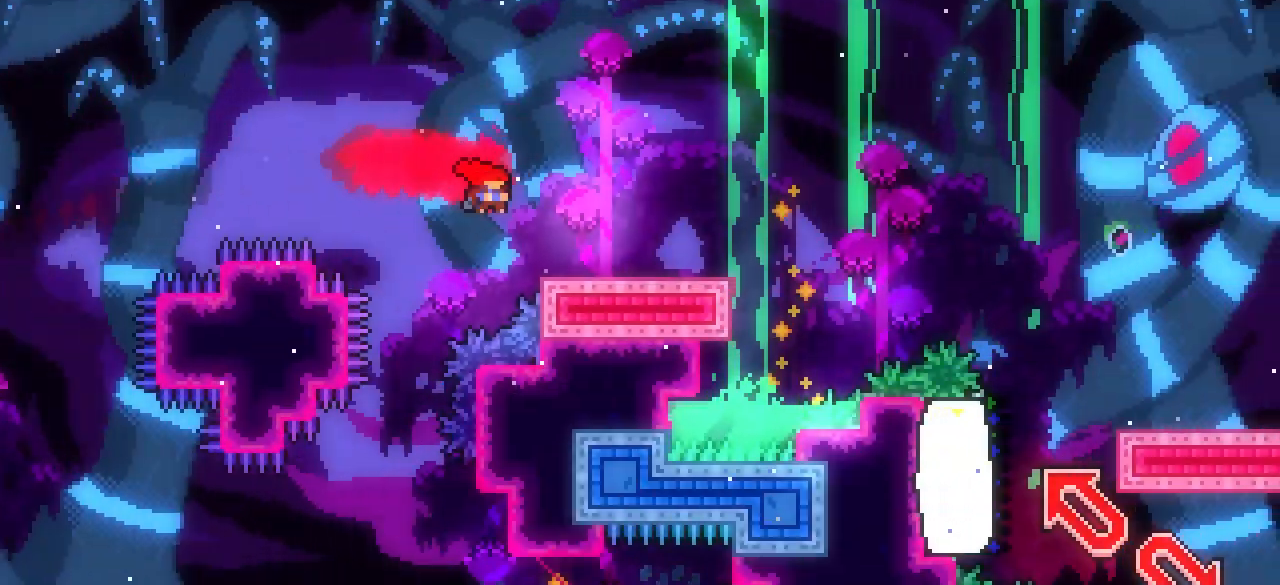
{"keys": ["dash", "down", "right"], "events": [[183, "j1", "down"], [233, "dash", "up"], [317, "dash", "down"], [367, "j1", "up"]]}
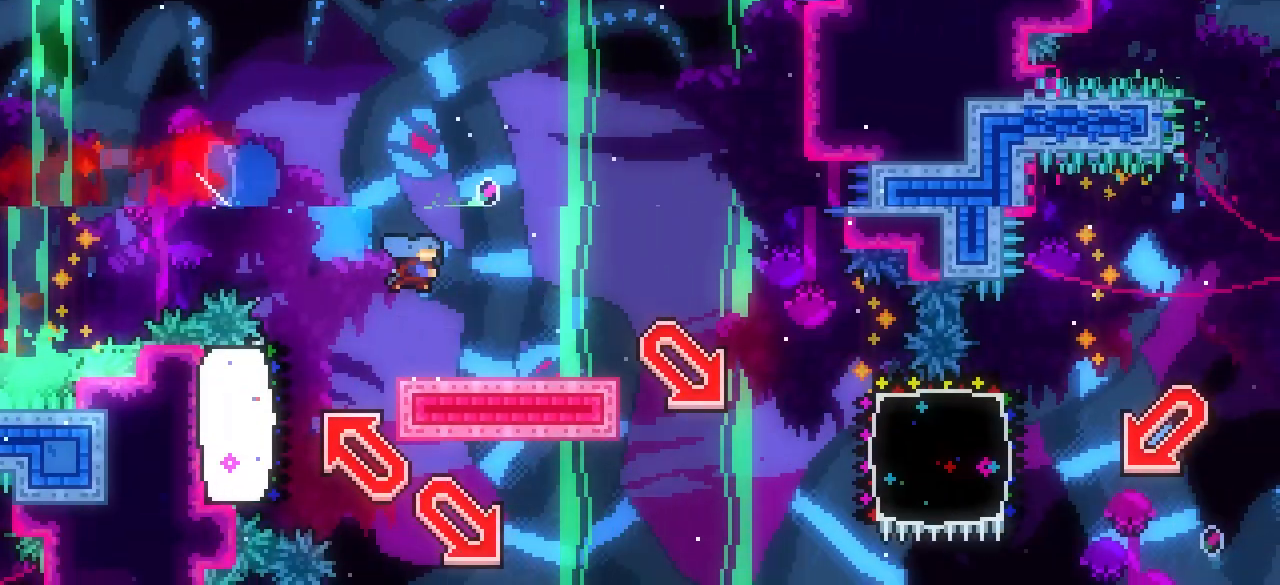
{"keys": ["dash", "down", "right"], "events": [[250, "dash", "up"], [250, "j1", "down"], [333, "dash", "down"], [383, "j1", "up"]]}
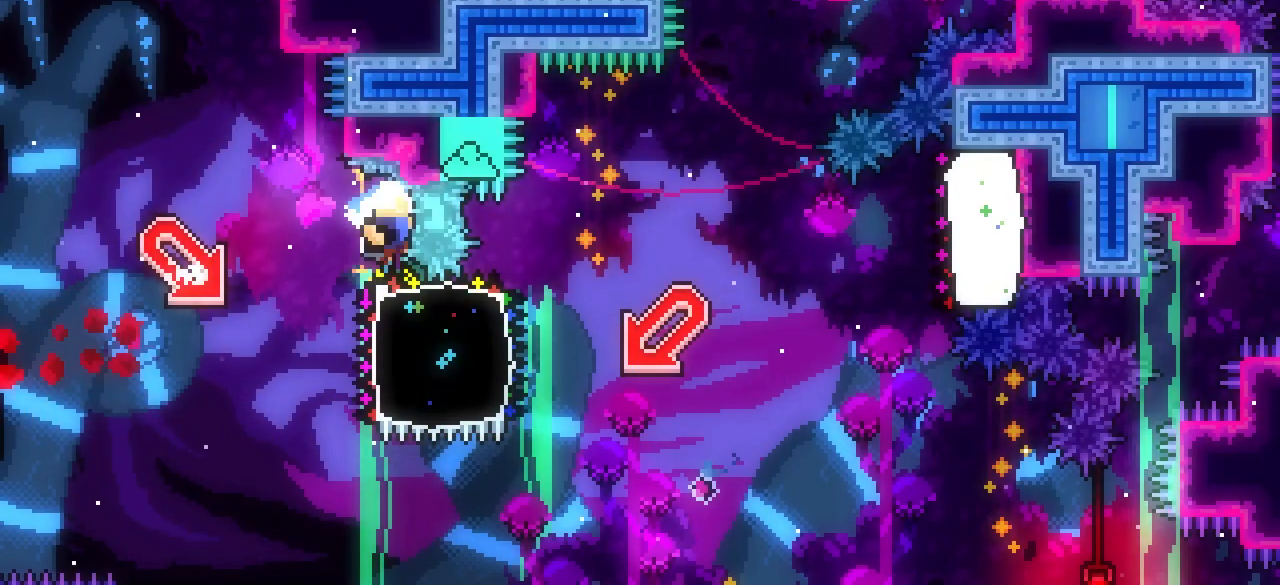
{"keys": [], "events": [[200, "dash", "up"], [200, "down", "up"], [200, "right", "up"]]}
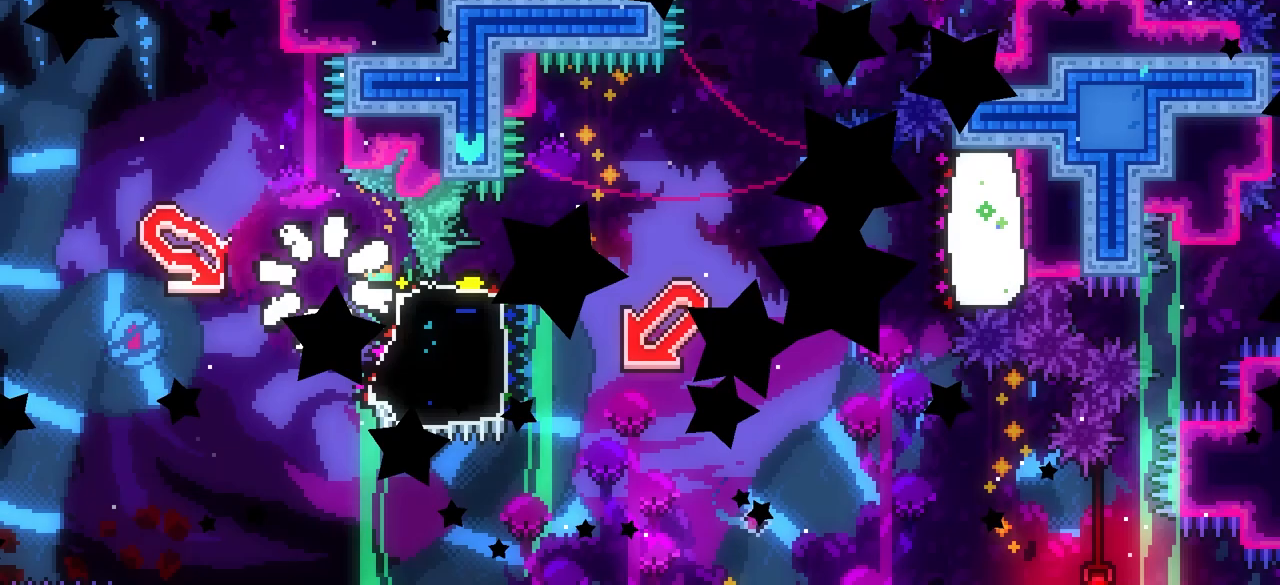
{"keys": [], "events": []}
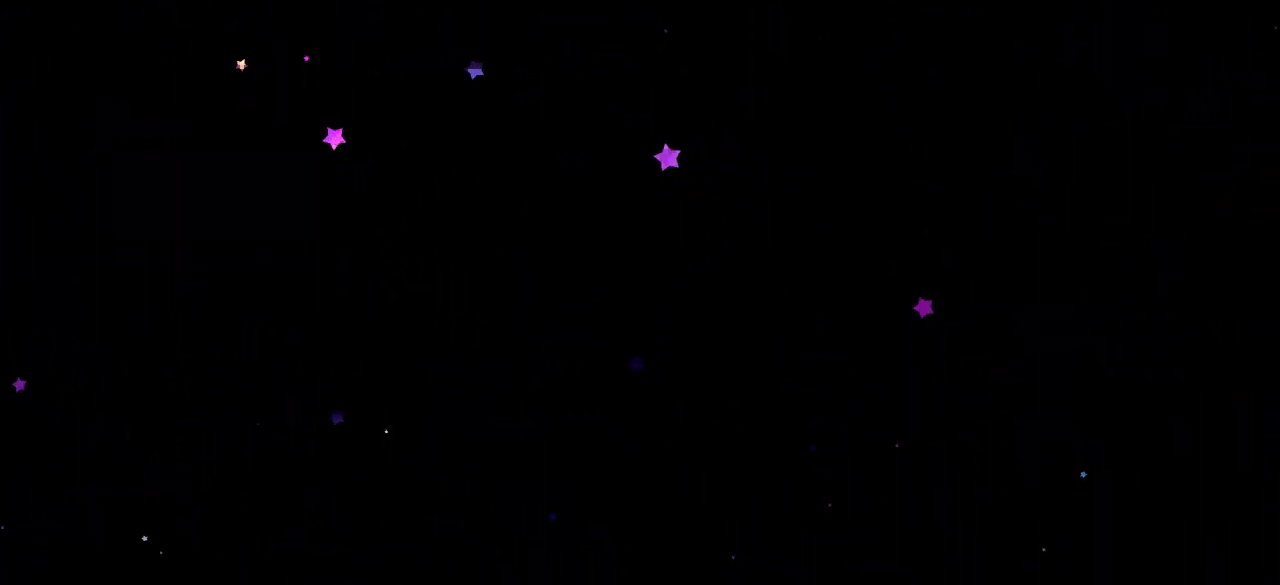
{"keys": ["down", "right"], "events": [[17, "down", "down"], [17, "right", "down"], [250, "dash", "down"], [383, "dash", "up"], [383, "j1", "down"], [433, "j1", "up"]]}
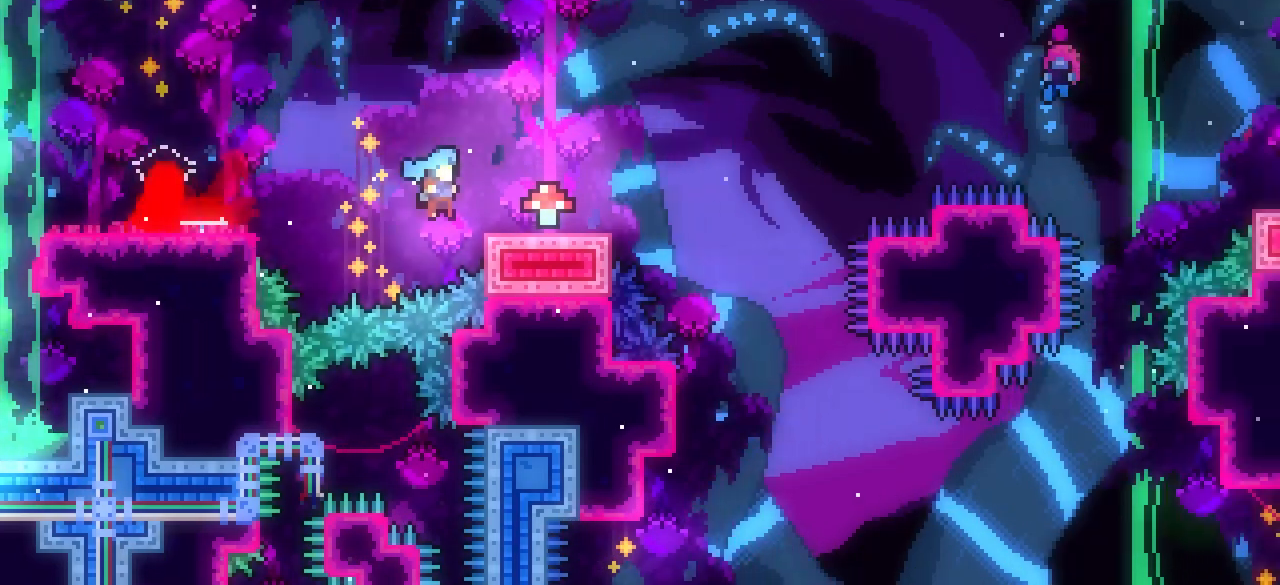
{"keys": ["down", "j1", "right"], "events": [[117, "j1", "down"]]}
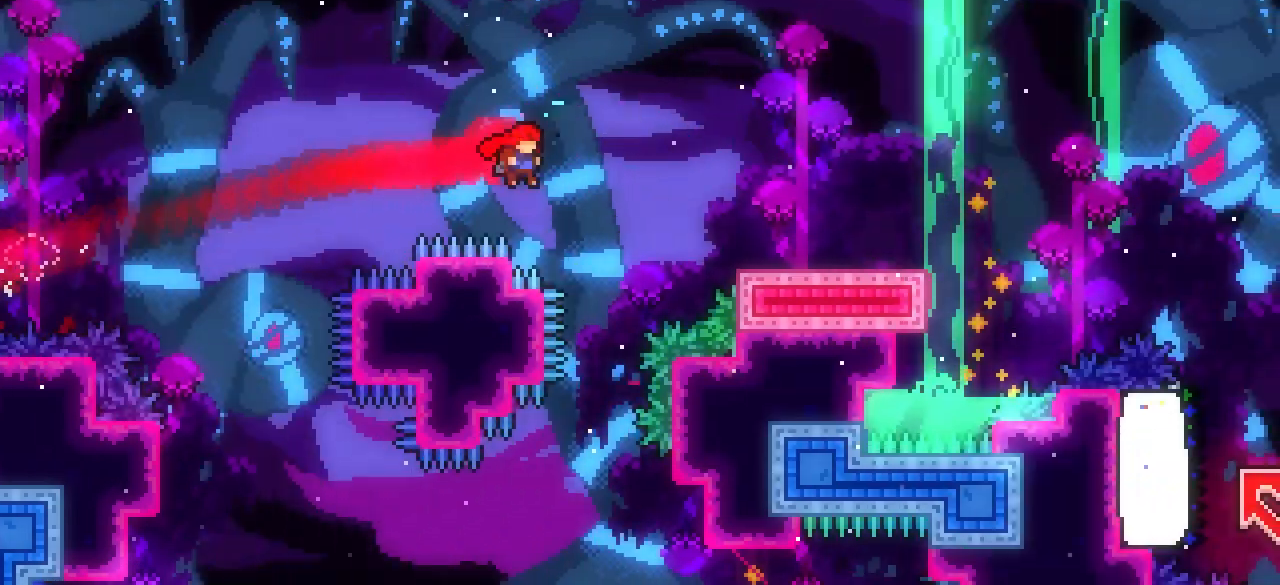
{"keys": ["dash", "down", "j1", "right"], "events": [[133, "dash", "down"], [133, "j1", "up"], [383, "j1", "down"], [417, "dash", "up"], [467, "dash", "down"]]}